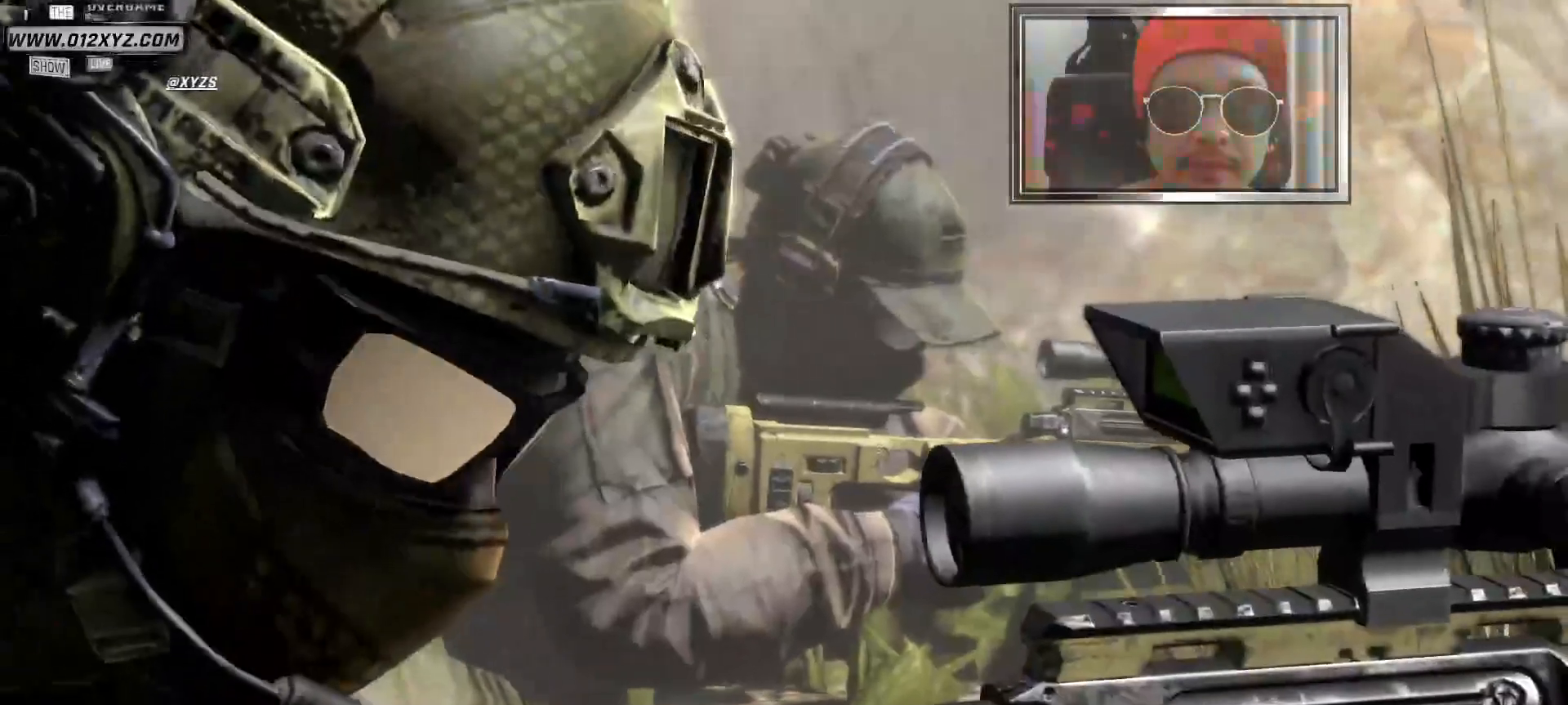
Gameplay with keyboard and mouse; each line is a JSON object with the keys and mouse buttons held at the frame after it. "events" lists presses ("down") and releases ("up") of "1", "2", "3", "4", "5", "a", "alt", "b", "c", "ctrl", "d", "e", "f", "g", "q", "s", "shift", "space", "t", "tab", "v", "w", "x", "z", "mouse_left", "mouse_wheel", "mouse_right", "mouse_mb4" and "mouse_mb5" between this image and that frame as [ms after this image, input, new state], when the widget could be followed in between. "mouse_left", "mouse_wheel", "mouse_right", "mouse_mb4", "mouse_mb5" = the "left", "wheel", "right", "mb4", "mb5" buttons of the "mouse" list. No other keys are recorded. "wheel" means that the mouse wheel is clicked or scrolled. Not read: mouse_move r.
{"keys": [], "mouse": [], "events": [[400, "w", "down"], [500, "w", "up"]]}
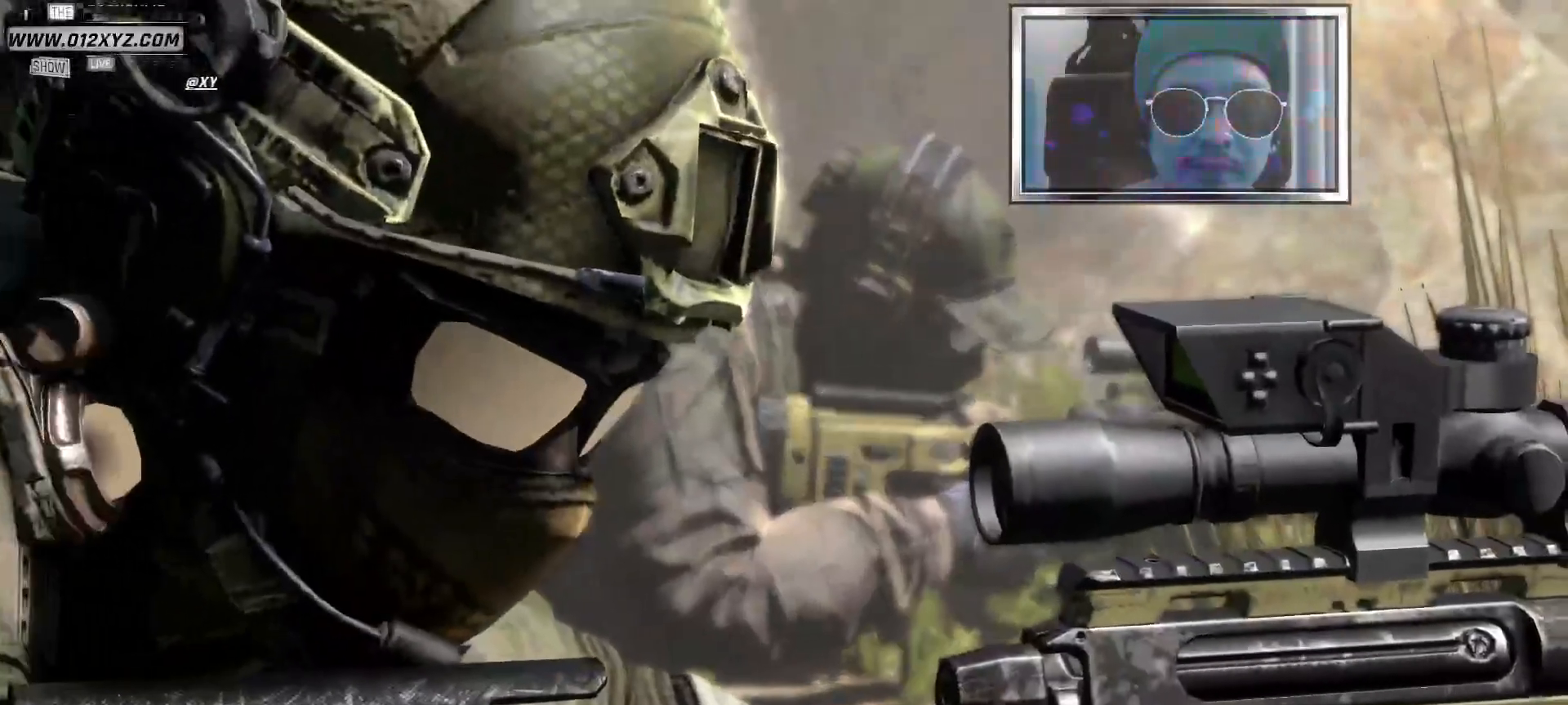
{"keys": [], "mouse": [], "events": []}
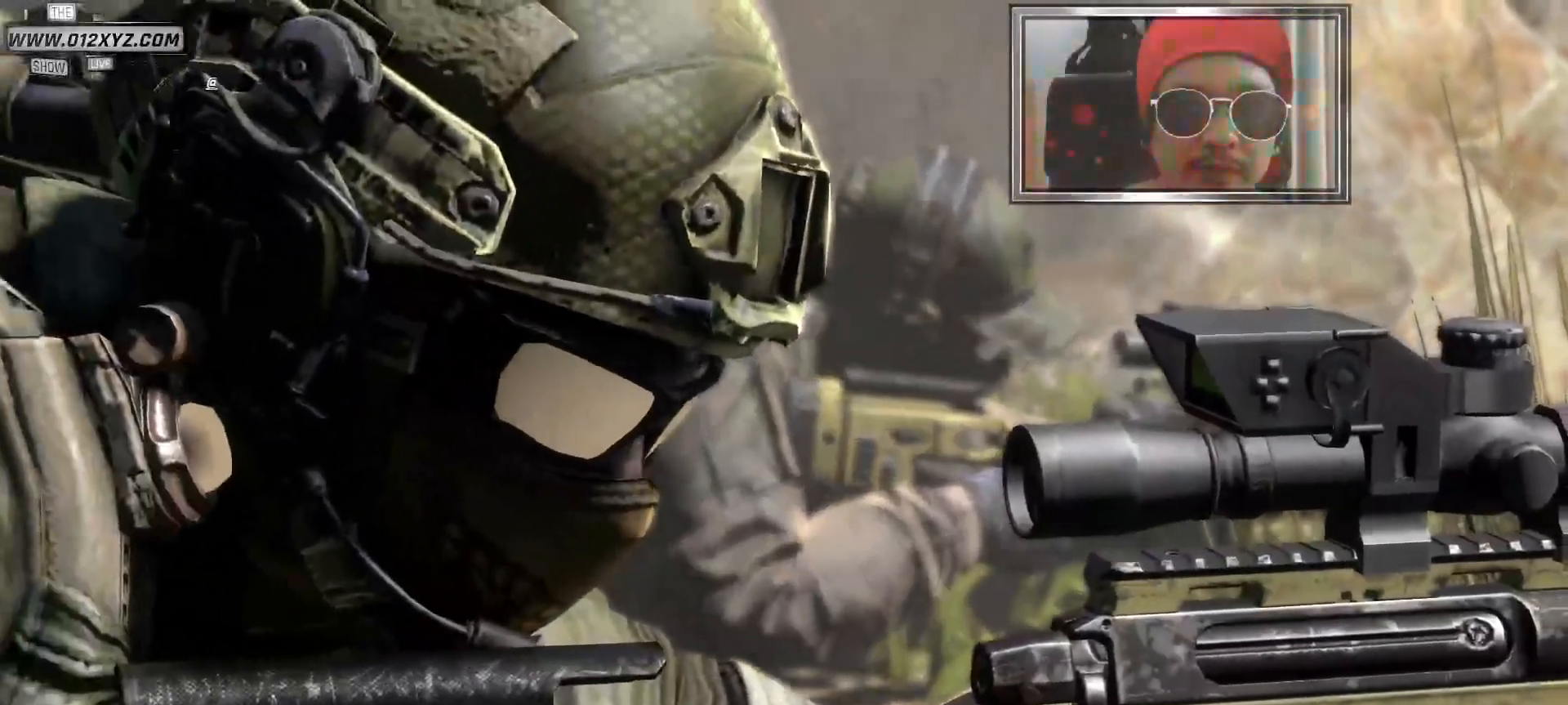
{"keys": ["shift"], "mouse": [], "events": [[500, "shift", "down"]]}
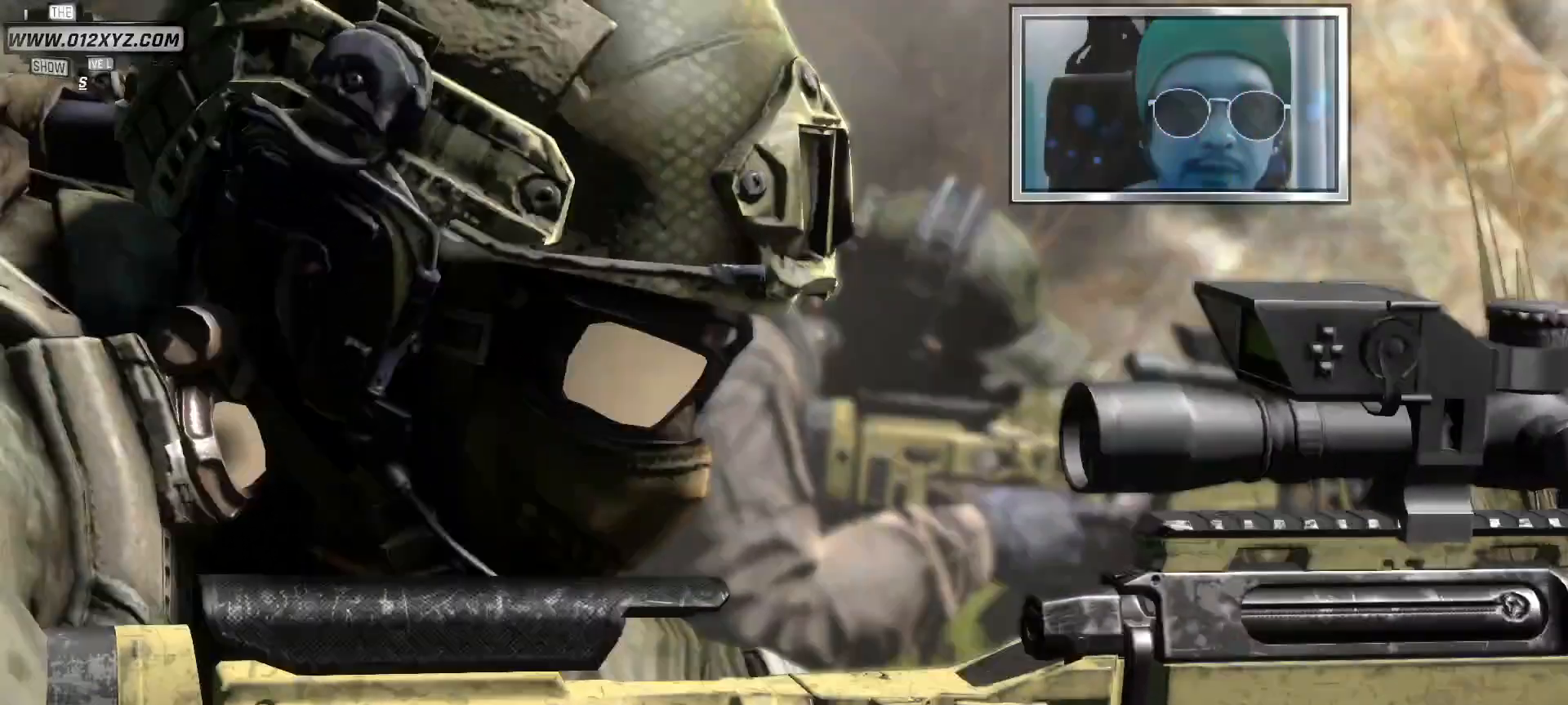
{"keys": [], "mouse": []}
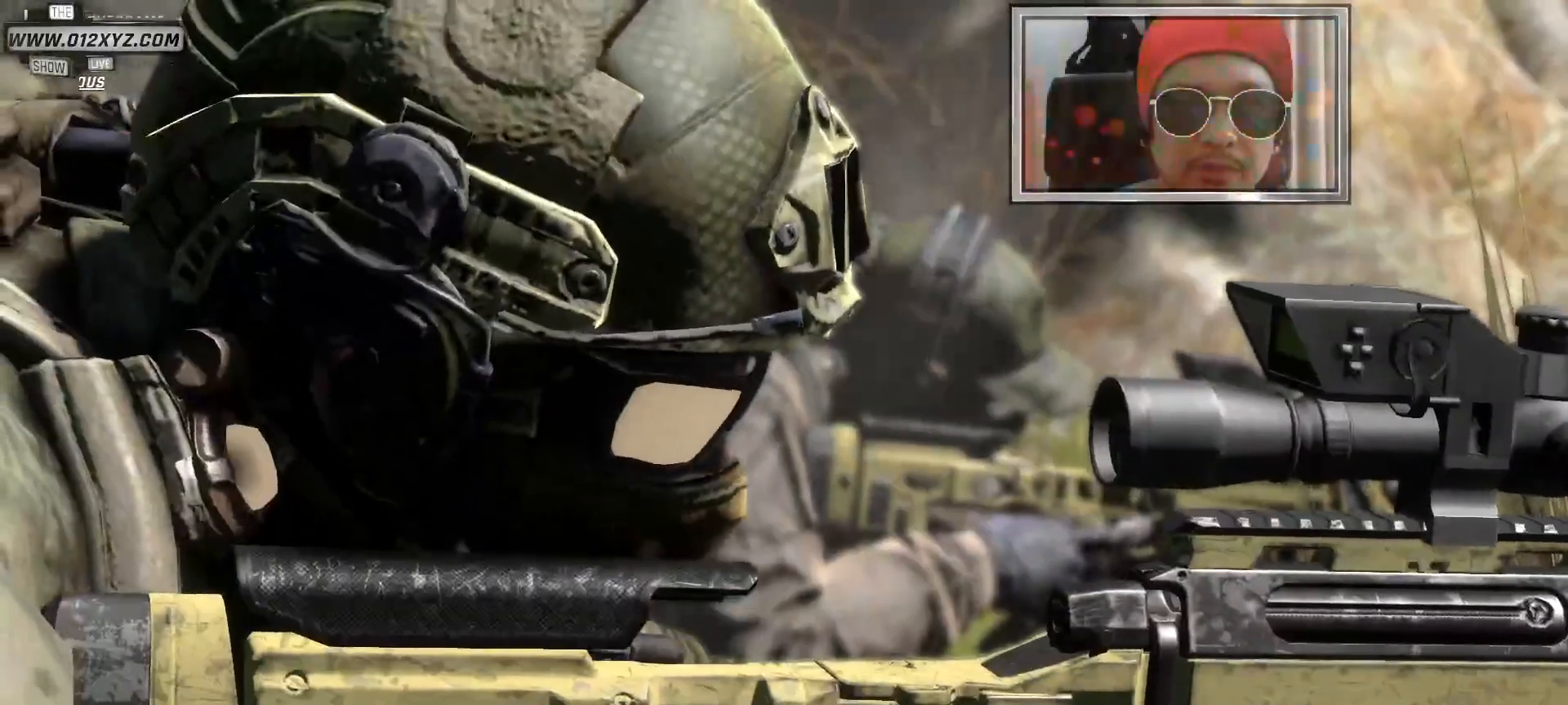
{"keys": [], "mouse": [], "events": []}
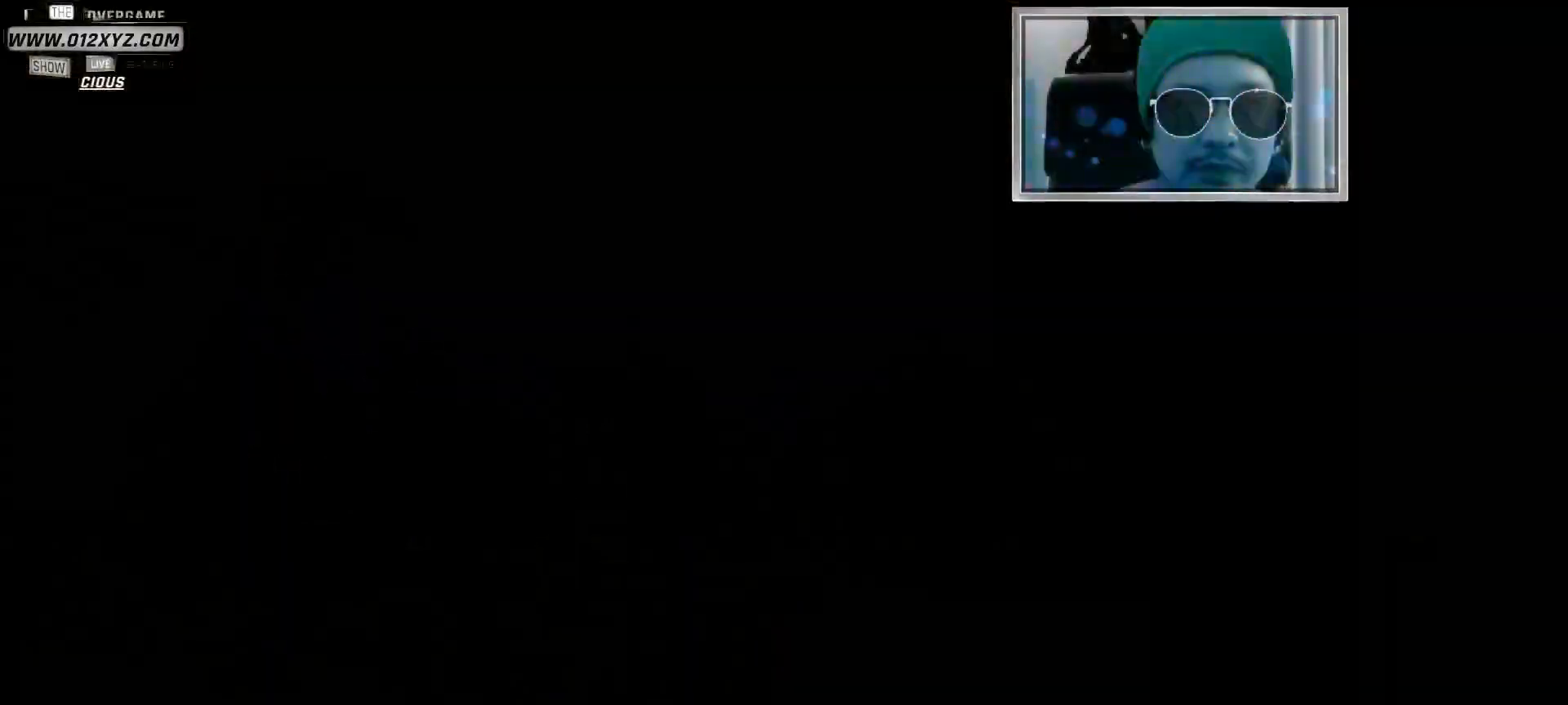
{"keys": [], "mouse": [], "events": []}